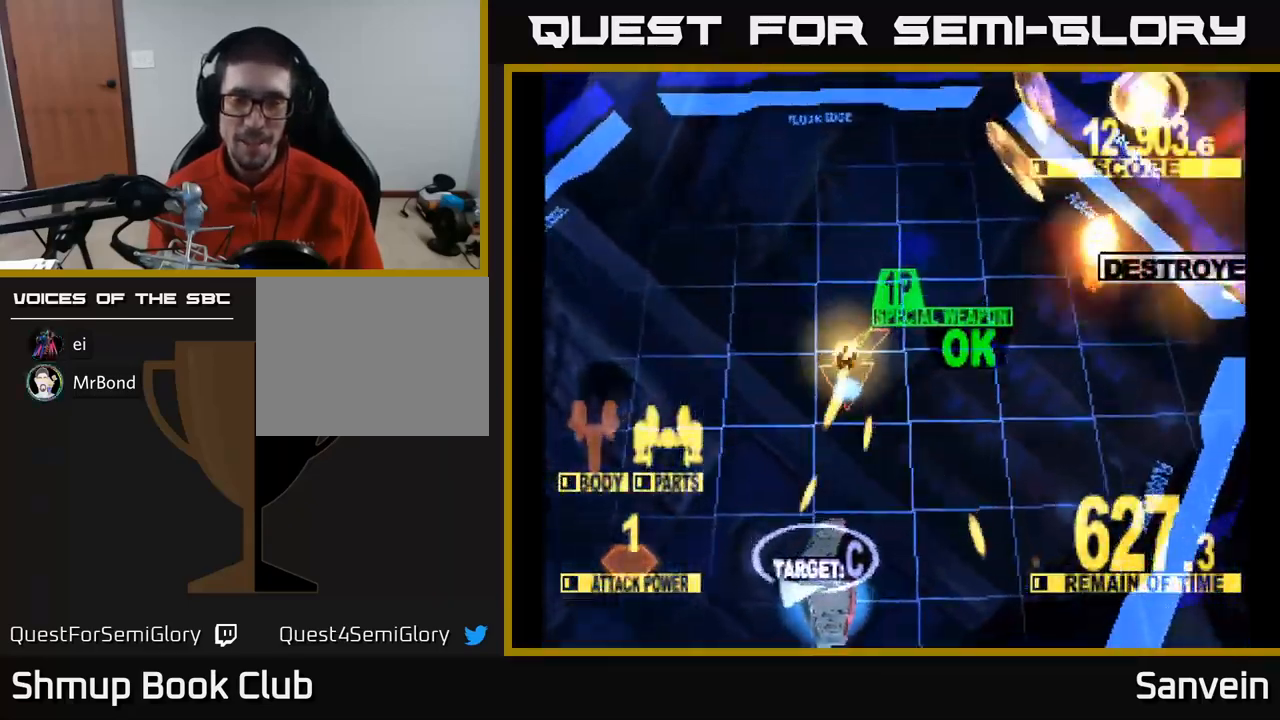
Gameplay with a controller (Xbox layout); each line is a JSON object with the inputs held at the frame after it. "events" lists button and stick changes between this image and that frame as [ms after this image, input, new state], when the widget could be followed in between.
{"buttons": ["X", "DPAD_DOWN", "DPAD_RIGHT"], "left_stick": "center", "right_stick": "center", "events": [[134, "DPAD_RIGHT", "down"], [217, "DPAD_RIGHT", "up"], [417, "DPAD_RIGHT", "down"]]}
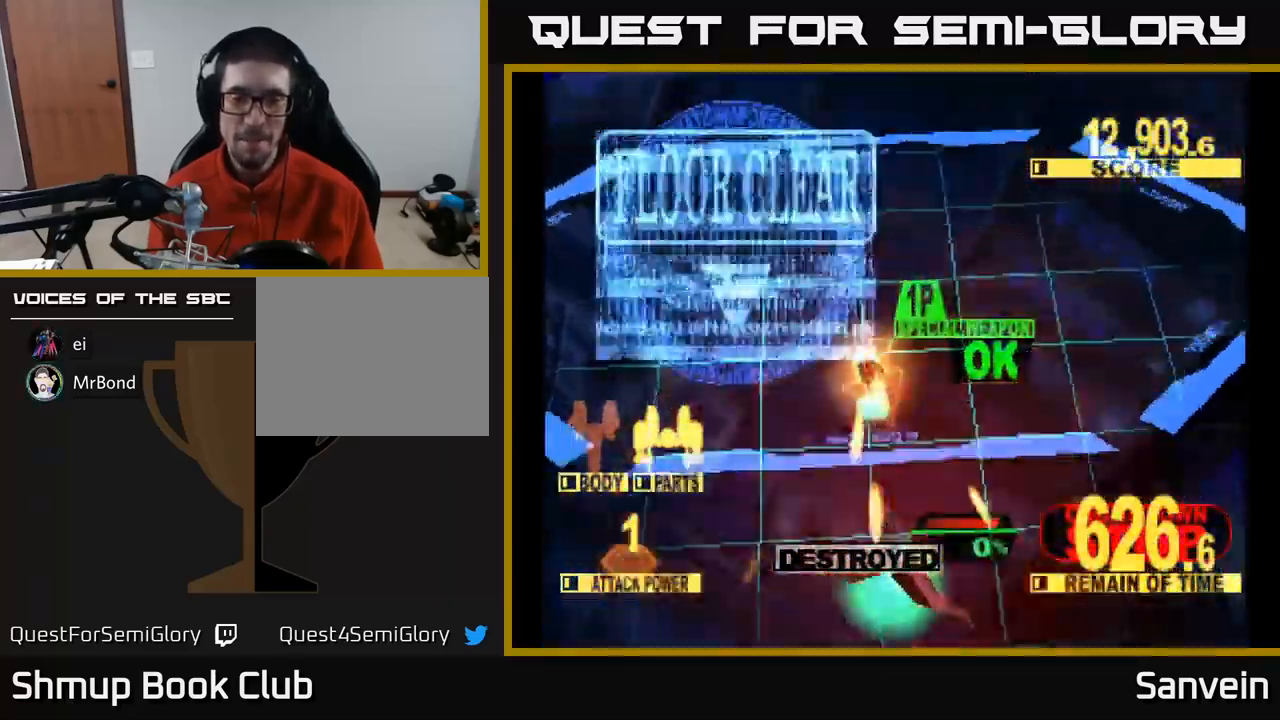
{"buttons": ["A", "X", "DPAD_DOWN"], "left_stick": "center", "right_stick": "center", "events": [[134, "DPAD_RIGHT", "up"], [384, "A", "down"]]}
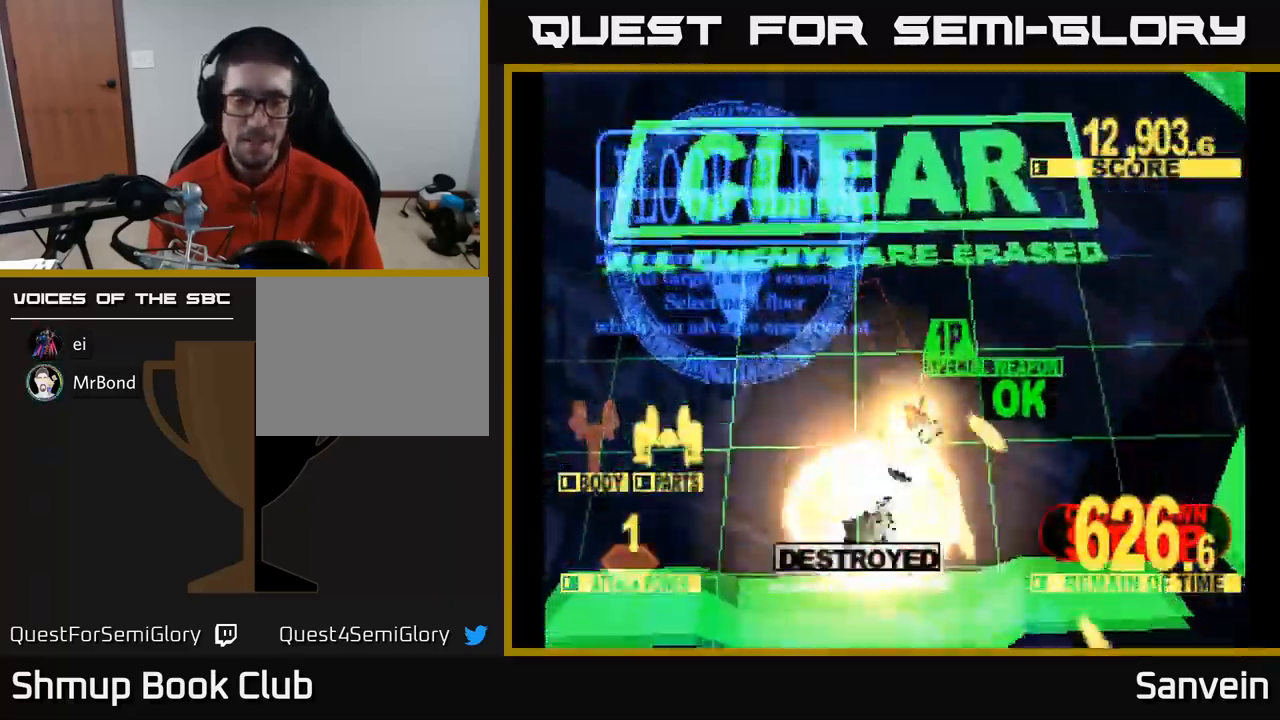
{"buttons": ["A"], "left_stick": "center", "right_stick": "center", "events": [[50, "A", "up"], [267, "DPAD_DOWN", "up"], [350, "A", "down"], [400, "X", "up"]]}
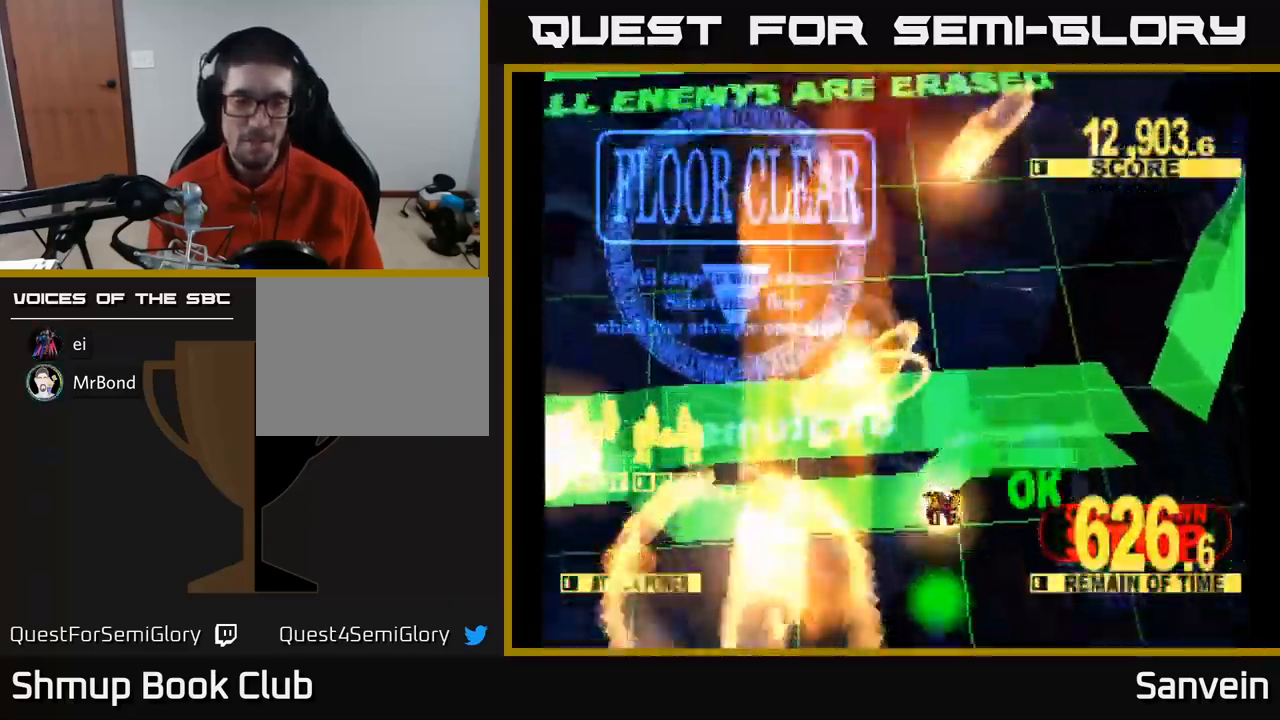
{"buttons": ["A"], "left_stick": "center", "right_stick": "center", "events": [[34, "A", "up"], [50, "DPAD_UP", "down"], [67, "X", "down"], [167, "DPAD_LEFT", "down"], [267, "DPAD_LEFT", "up"], [367, "DPAD_UP", "up"], [384, "A", "down"], [434, "X", "up"]]}
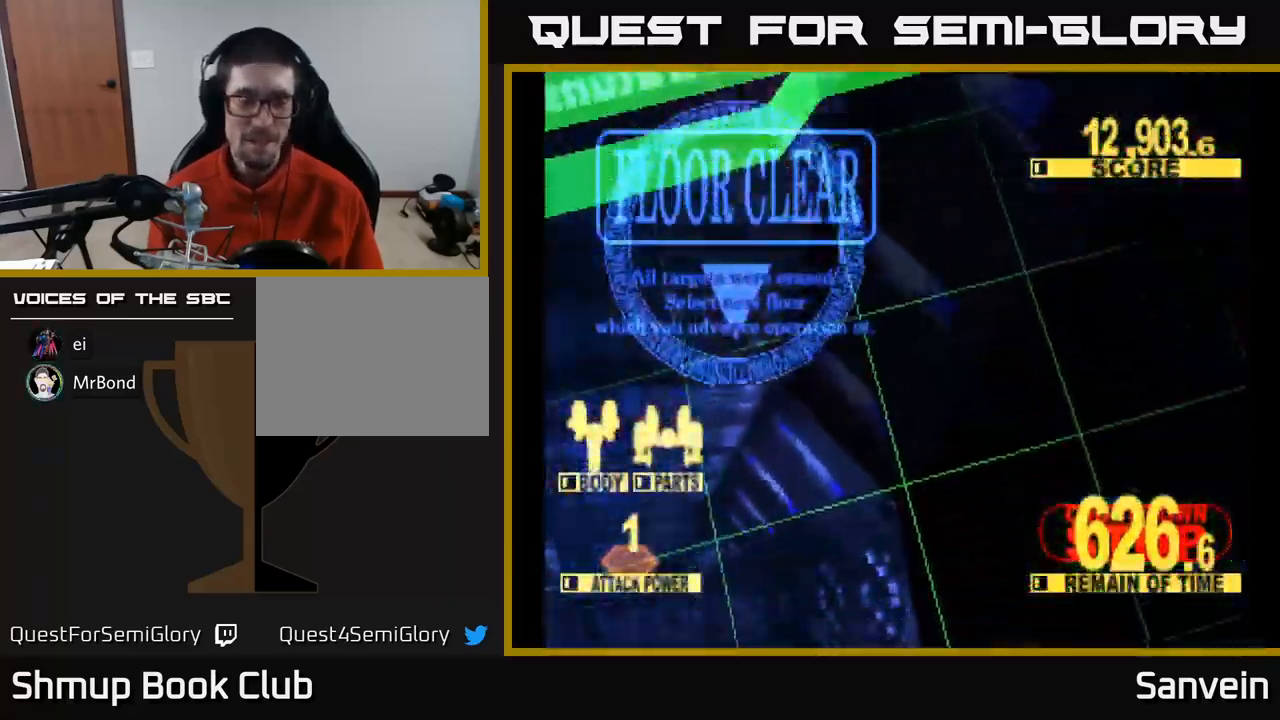
{"buttons": ["A"], "left_stick": "center", "right_stick": "center", "events": [[67, "X", "down"], [84, "A", "up"], [217, "A", "down"], [234, "X", "up"], [334, "X", "down"], [384, "A", "up"], [451, "A", "down"], [484, "X", "up"]]}
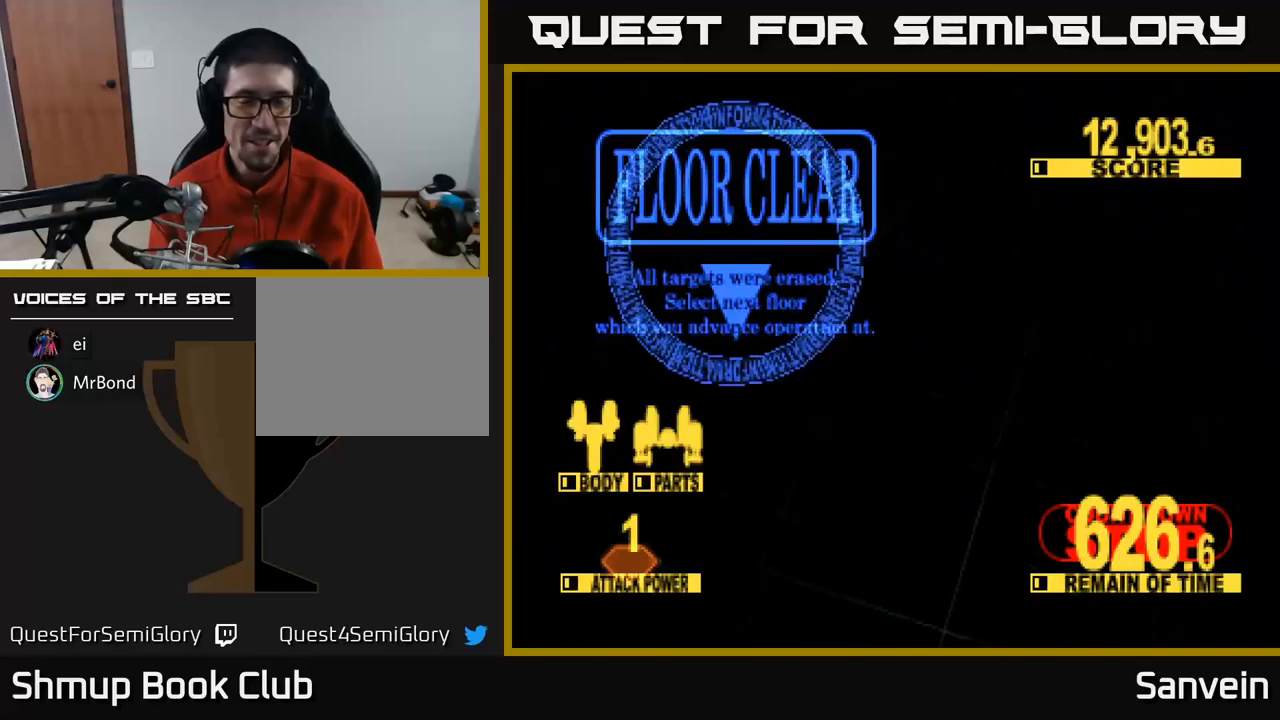
{"buttons": [], "left_stick": "center", "right_stick": "center", "events": [[83, "X", "down"], [100, "A", "up"], [233, "X", "up"], [250, "A", "down"], [317, "X", "down"], [383, "A", "up"], [433, "X", "up"]]}
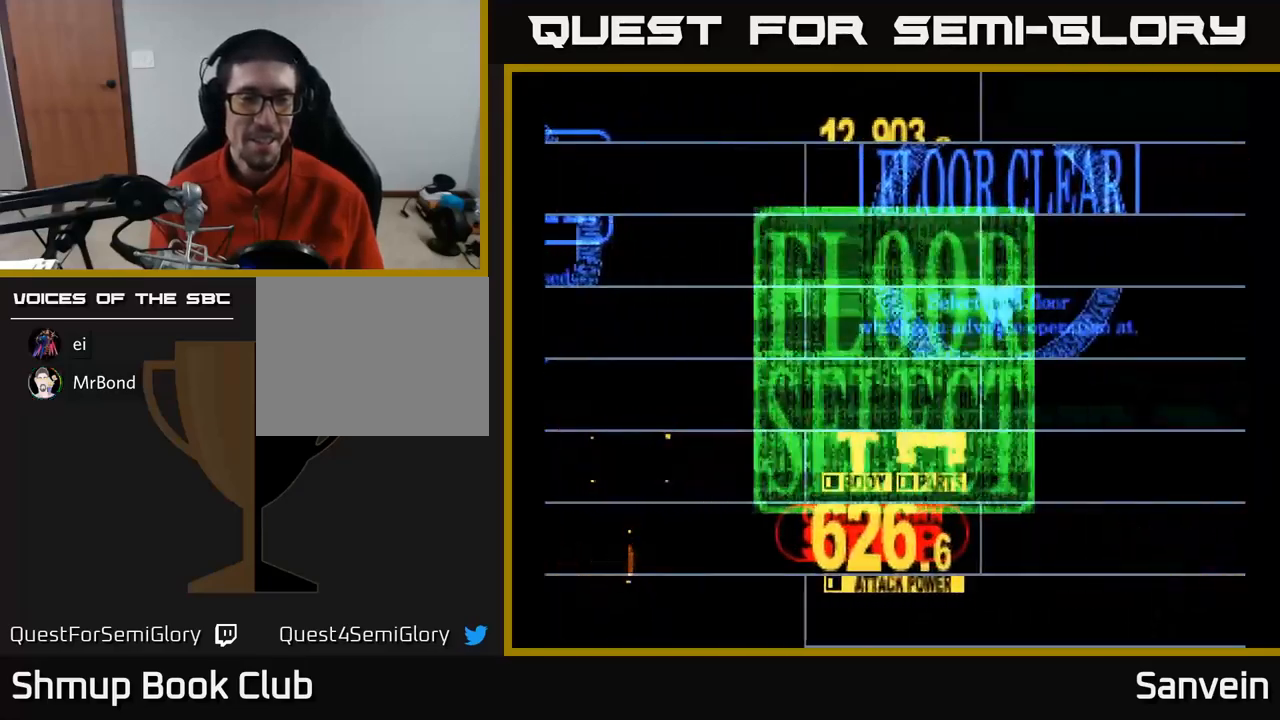
{"buttons": [], "left_stick": "center", "right_stick": "center", "events": [[333, "DPAD_UP", "down"], [483, "DPAD_UP", "up"]]}
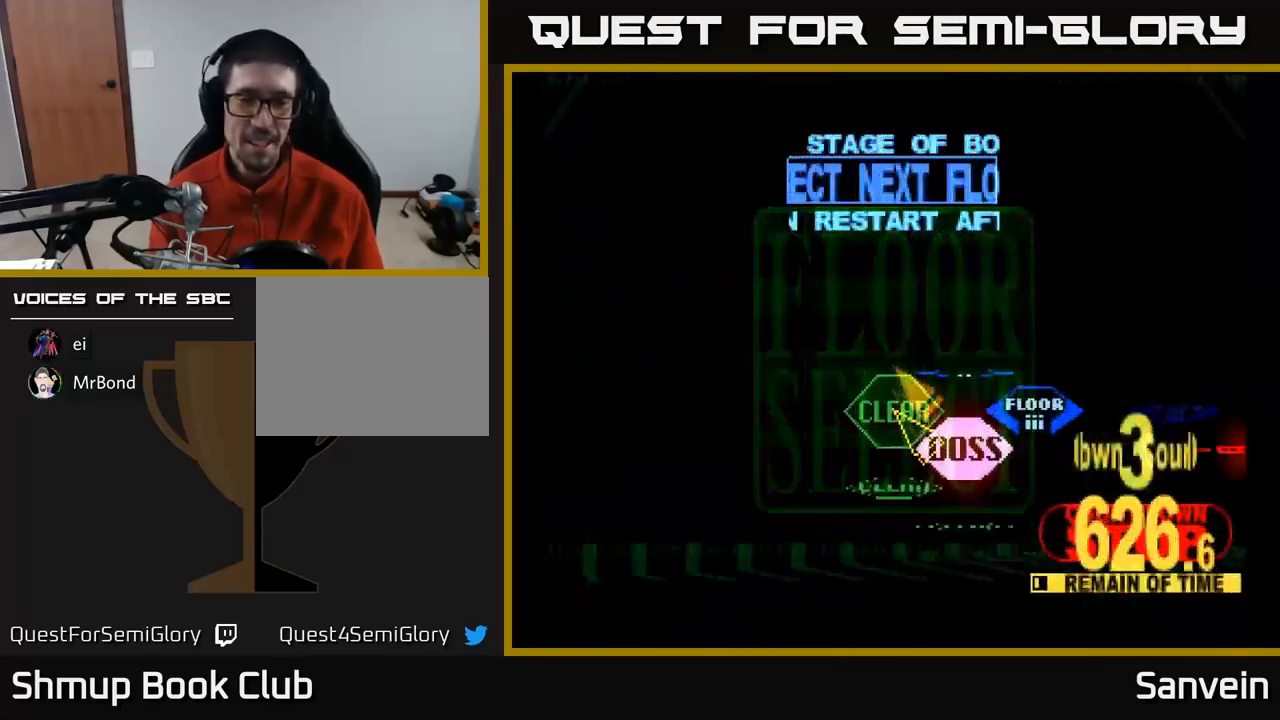
{"buttons": [], "left_stick": "center", "right_stick": "center", "events": [[317, "DPAD_DOWN", "down"], [317, "DPAD_RIGHT", "down"], [367, "DPAD_DOWN", "up"], [483, "DPAD_RIGHT", "up"]]}
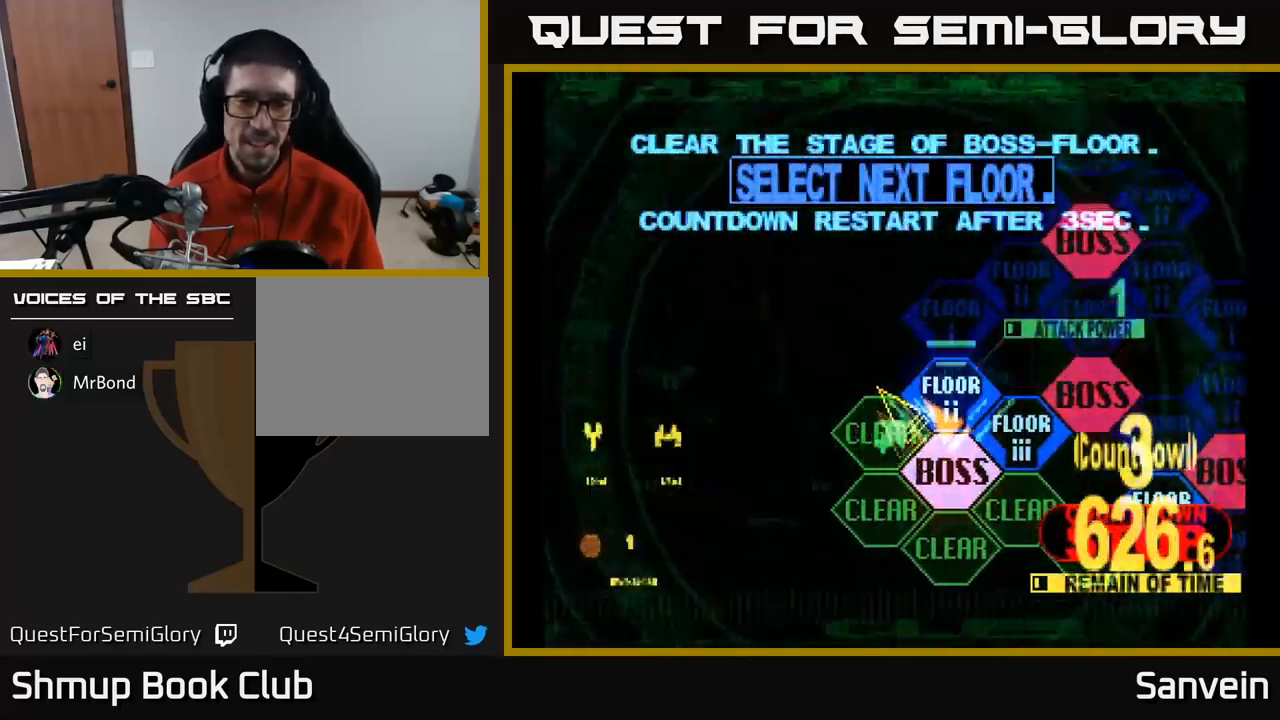
{"buttons": ["A", "DPAD_UP"], "left_stick": "center", "right_stick": "center", "events": [[17, "A", "down"], [83, "A", "up"], [167, "A", "down"], [233, "A", "up"], [300, "A", "down"], [383, "A", "up"], [450, "A", "down"], [500, "DPAD_UP", "down"]]}
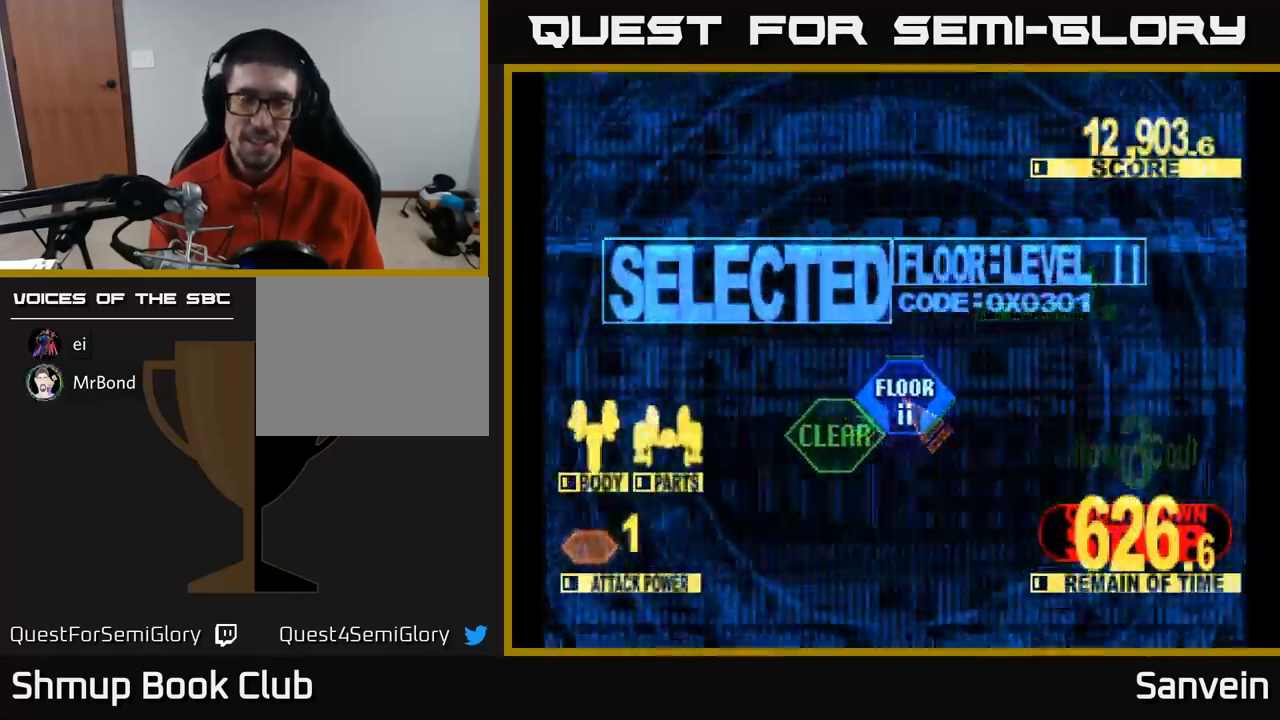
{"buttons": ["X", "DPAD_UP"], "left_stick": "center", "right_stick": "center", "events": [[50, "X", "down"], [83, "A", "up"]]}
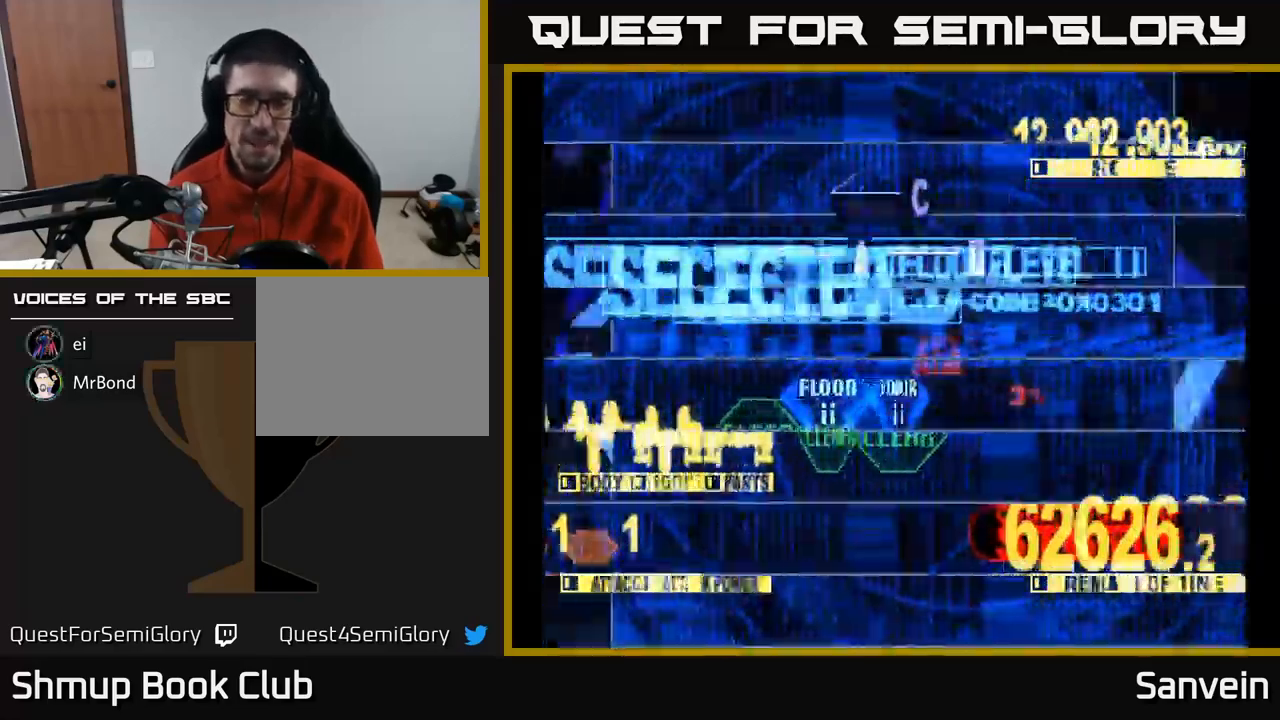
{"buttons": ["X", "DPAD_UP"], "left_stick": "center", "right_stick": "center", "events": []}
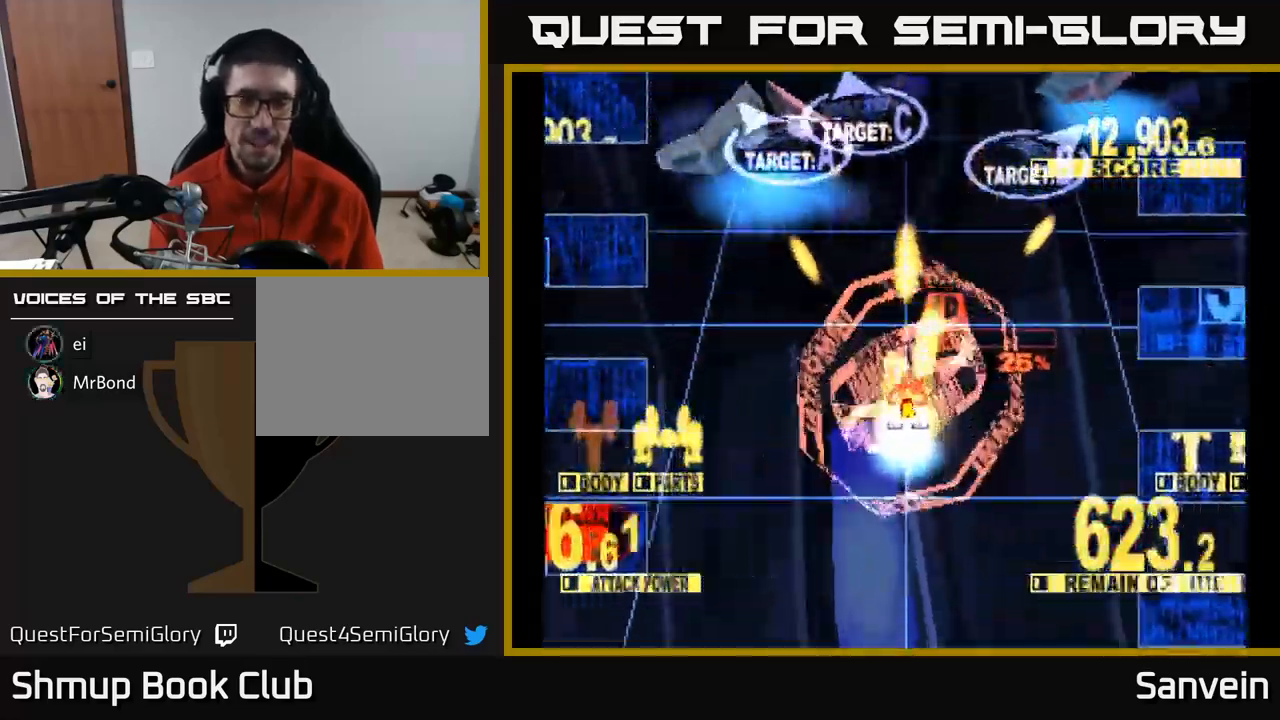
{"buttons": ["X", "DPAD_UP", "DPAD_RIGHT"], "left_stick": "center", "right_stick": "center", "events": [[117, "DPAD_LEFT", "down"], [233, "DPAD_LEFT", "up"], [267, "DPAD_RIGHT", "down"]]}
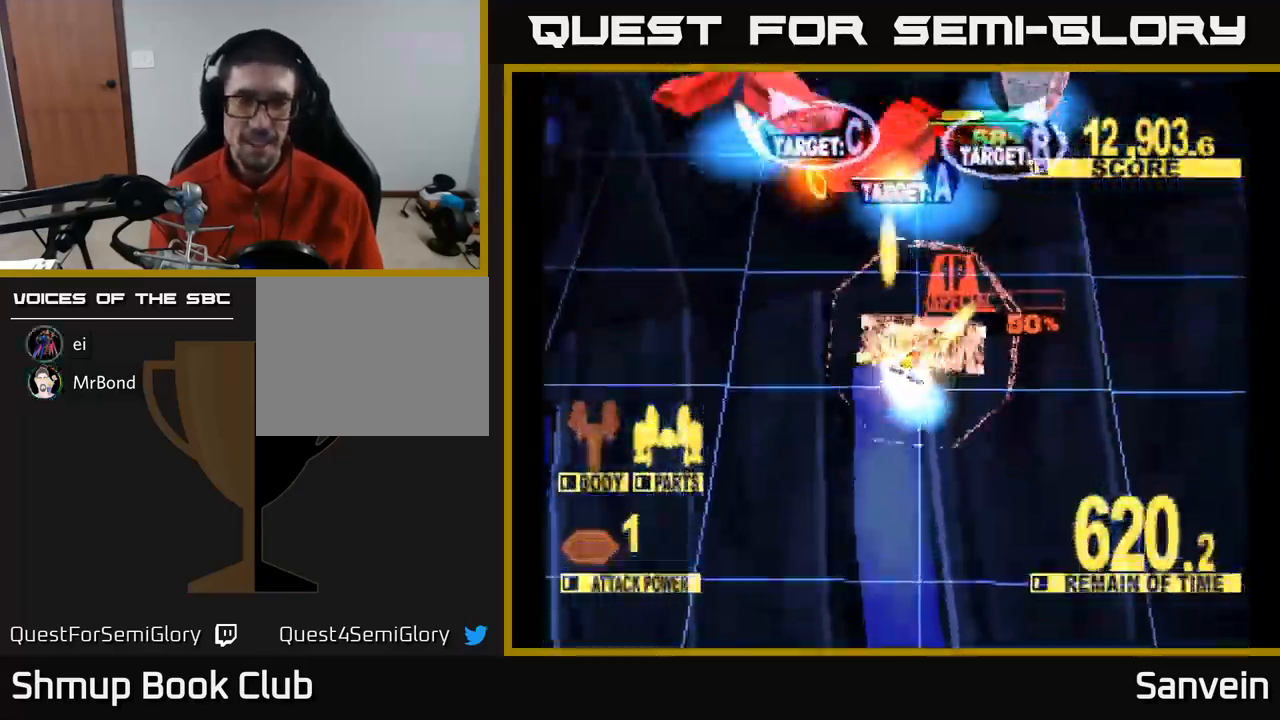
{"buttons": ["X", "DPAD_UP", "DPAD_RIGHT"], "left_stick": "center", "right_stick": "center", "events": [[150, "DPAD_RIGHT", "up"], [367, "DPAD_RIGHT", "down"]]}
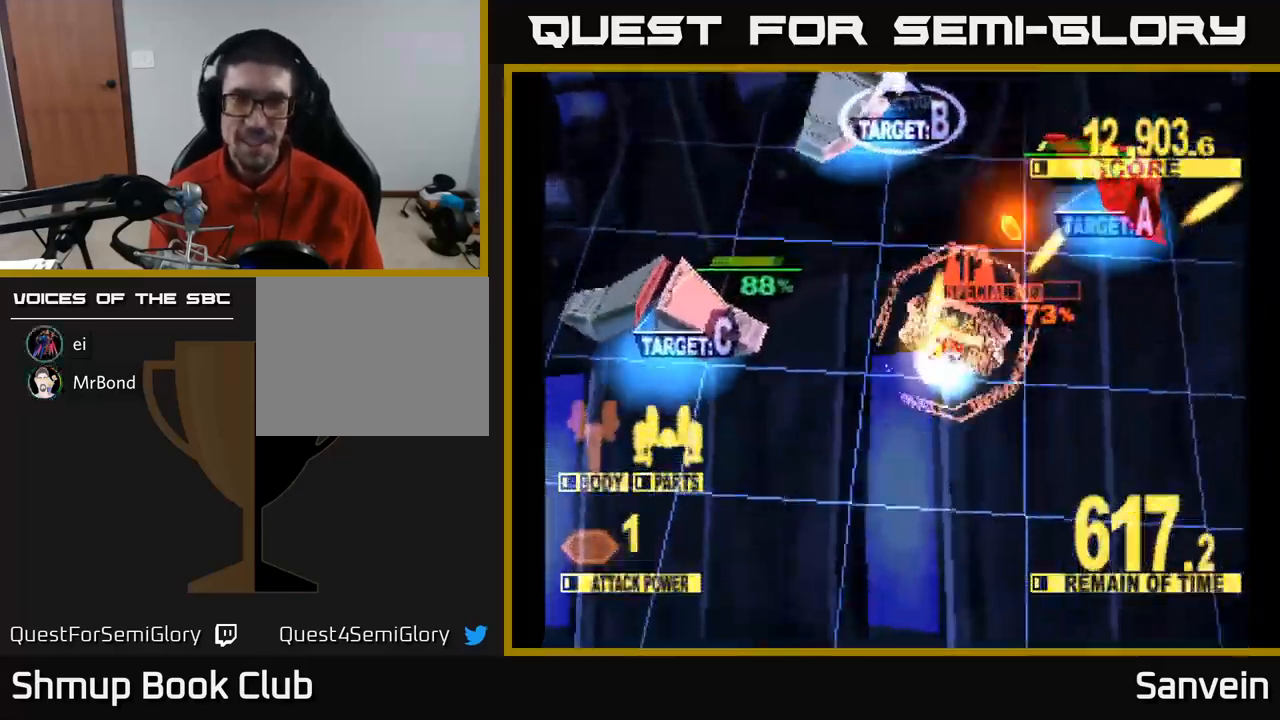
{"buttons": ["X", "DPAD_DOWN", "DPAD_LEFT"], "left_stick": "center", "right_stick": "center", "events": [[33, "DPAD_UP", "up"], [67, "DPAD_RIGHT", "up"], [117, "DPAD_DOWN", "down"], [117, "DPAD_LEFT", "down"], [267, "X", "up"], [400, "X", "down"]]}
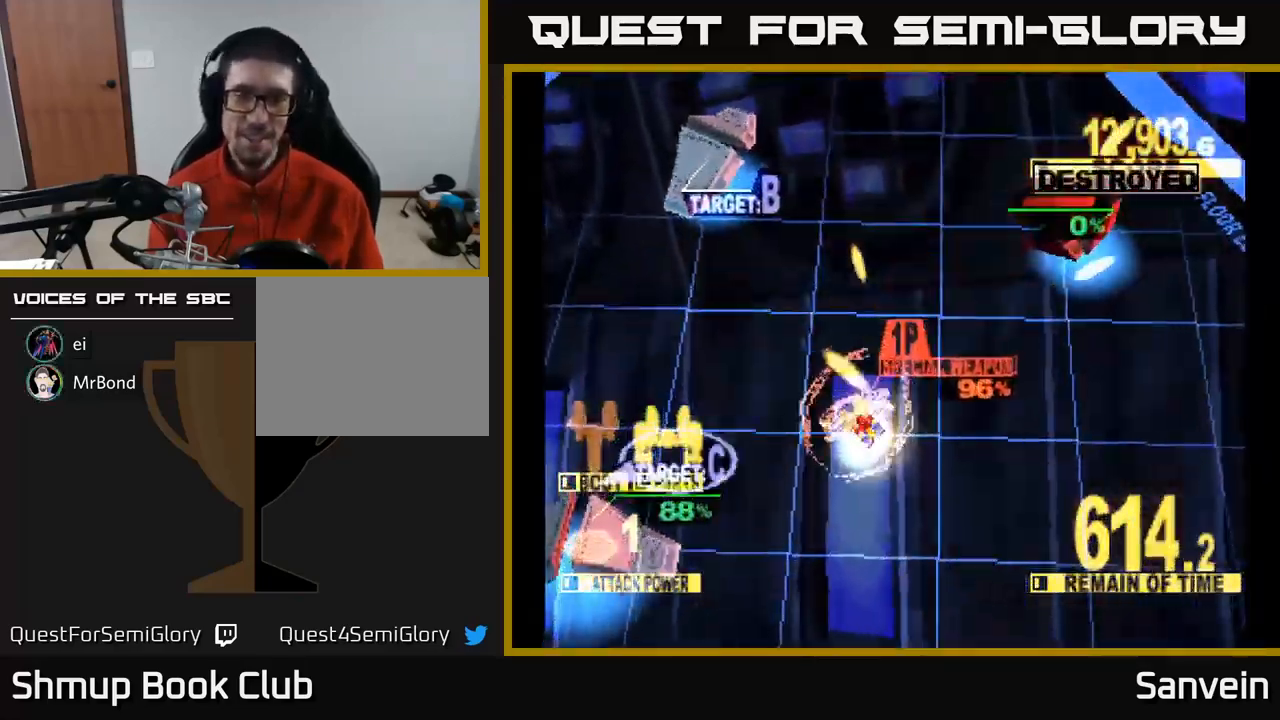
{"buttons": ["X", "DPAD_DOWN", "DPAD_LEFT"], "left_stick": "center", "right_stick": "center", "events": [[83, "X", "up"], [133, "X", "down"], [183, "A", "down"], [233, "X", "up"], [333, "X", "down"], [350, "A", "up"], [367, "A", "down"], [450, "X", "up"], [499, "A", "up"], [516, "X", "down"]]}
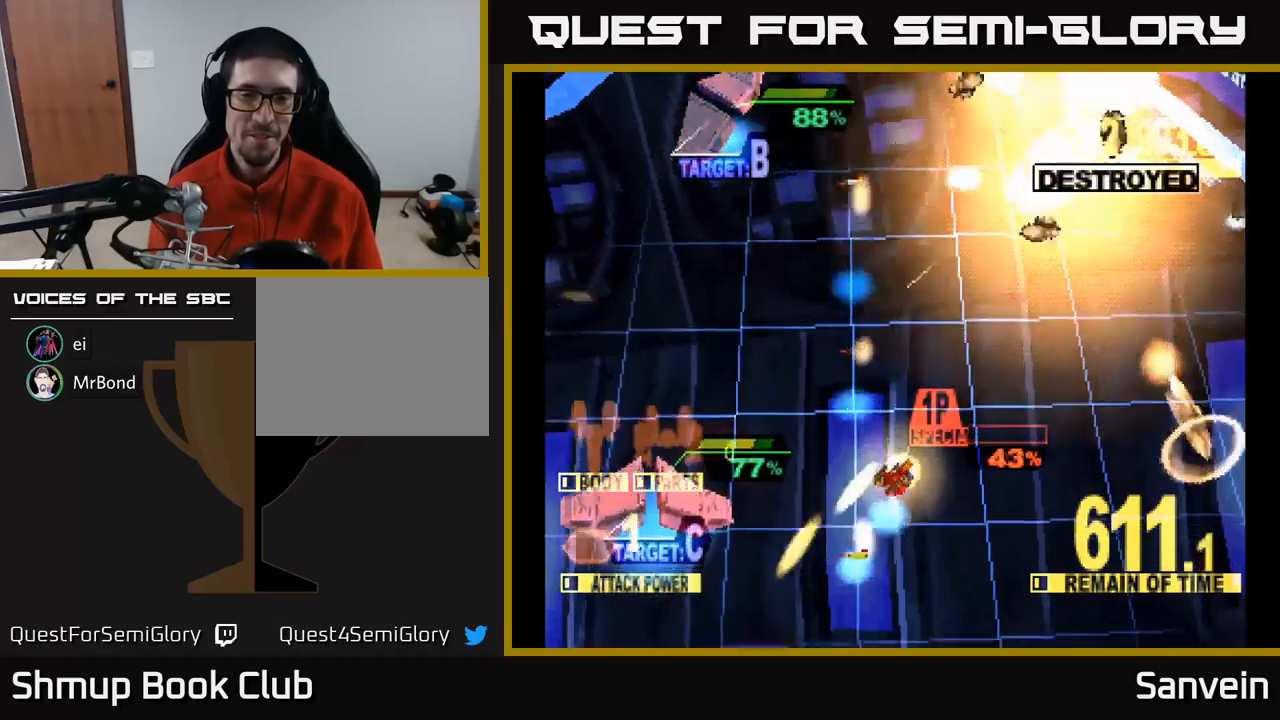
{"buttons": ["X", "DPAD_UP", "DPAD_LEFT"], "left_stick": "center", "right_stick": "center", "events": [[50, "DPAD_DOWN", "up"], [100, "A", "down"], [100, "DPAD_UP", "down"], [150, "A", "up"], [283, "DPAD_UP", "up"], [467, "DPAD_UP", "down"]]}
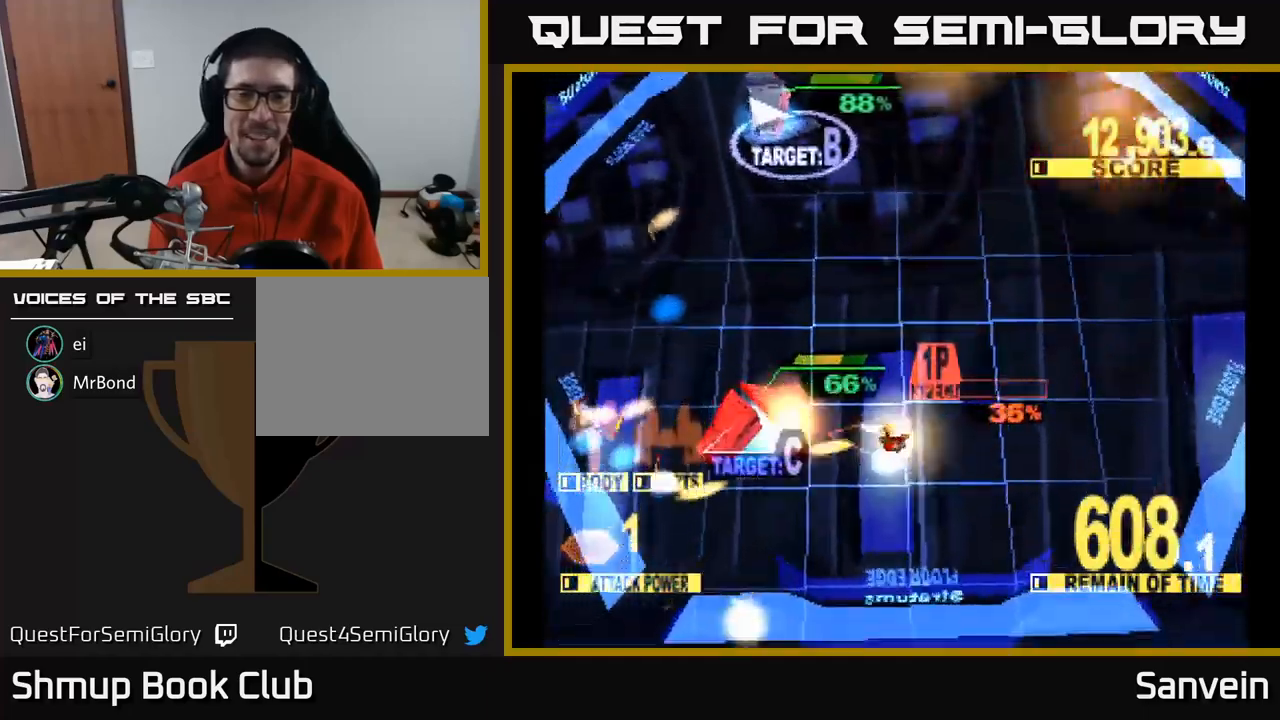
{"buttons": ["X", "DPAD_LEFT"], "left_stick": "center", "right_stick": "center", "events": [[100, "DPAD_UP", "up"], [150, "DPAD_DOWN", "down"], [183, "DPAD_LEFT", "up"], [233, "DPAD_LEFT", "down"], [283, "DPAD_DOWN", "up"], [333, "DPAD_UP", "down"], [350, "DPAD_UP", "up"]]}
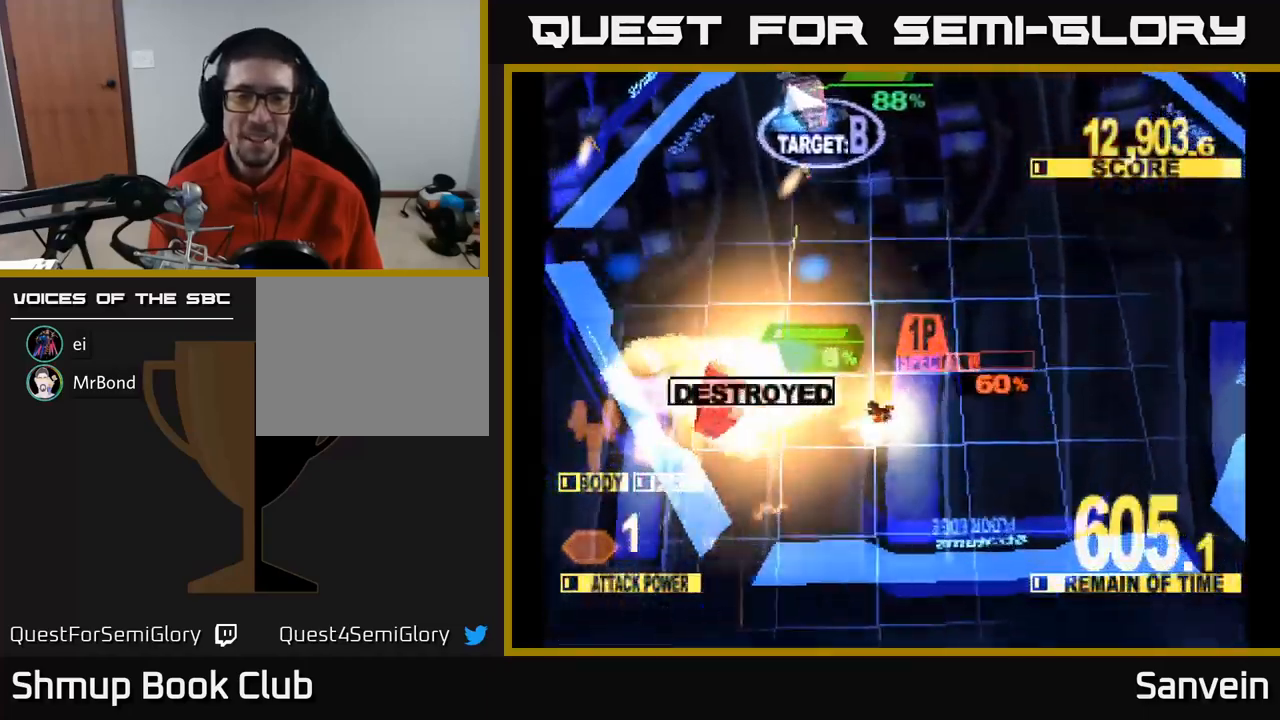
{"buttons": ["X", "DPAD_UP"], "left_stick": "center", "right_stick": "center", "events": [[67, "DPAD_UP", "down"], [167, "DPAD_LEFT", "up"], [233, "X", "up"], [317, "X", "down"]]}
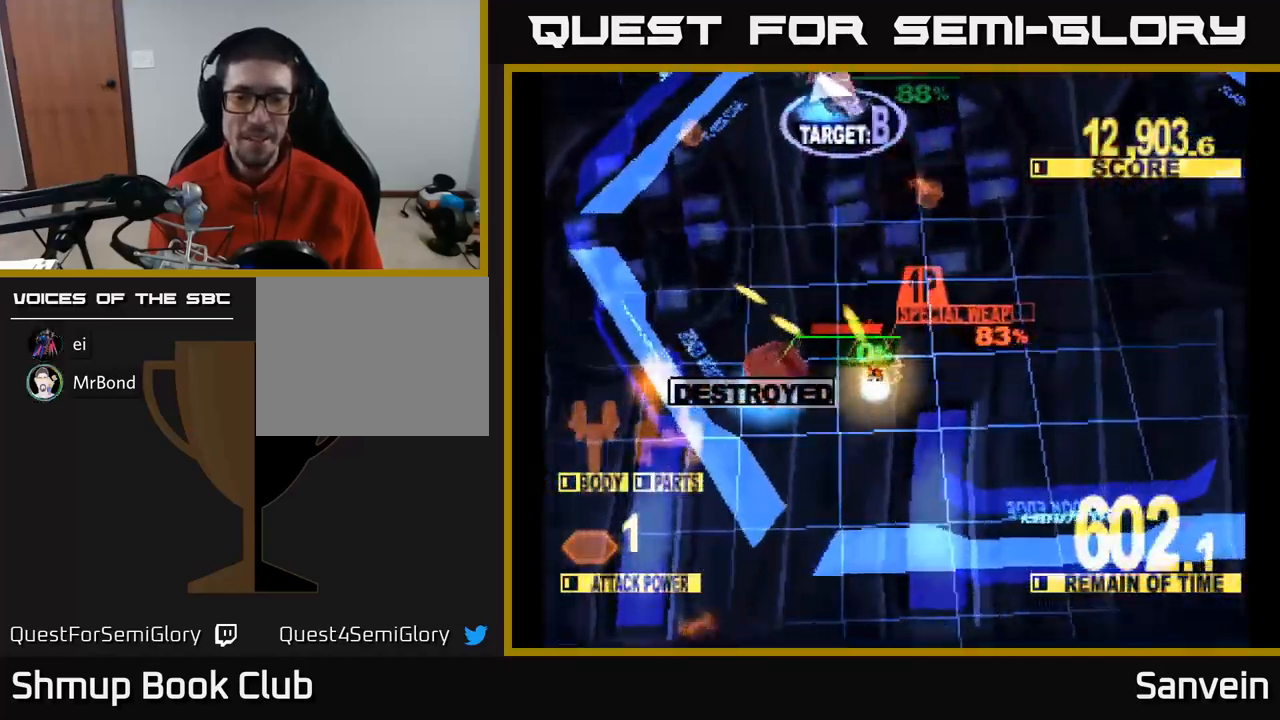
{"buttons": ["X", "DPAD_UP"], "left_stick": "center", "right_stick": "center", "events": [[183, "DPAD_LEFT", "down"], [300, "DPAD_LEFT", "up"]]}
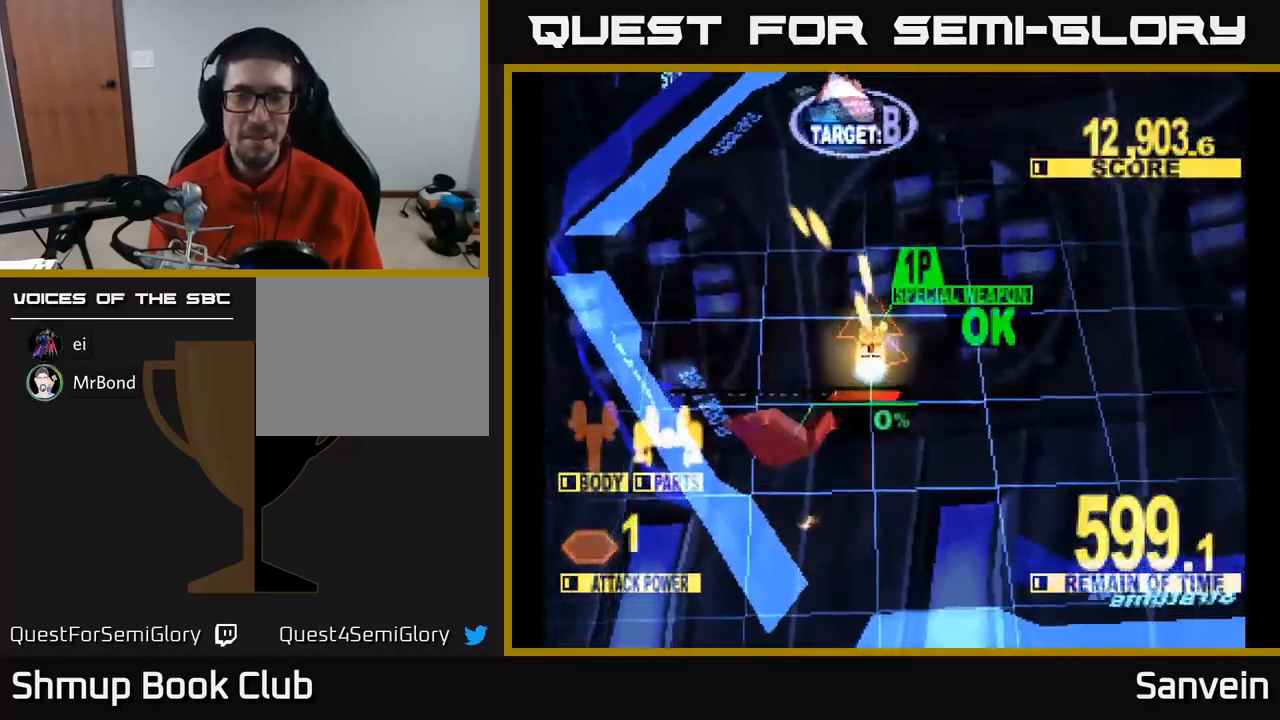
{"buttons": ["X", "DPAD_UP"], "left_stick": "center", "right_stick": "center", "events": []}
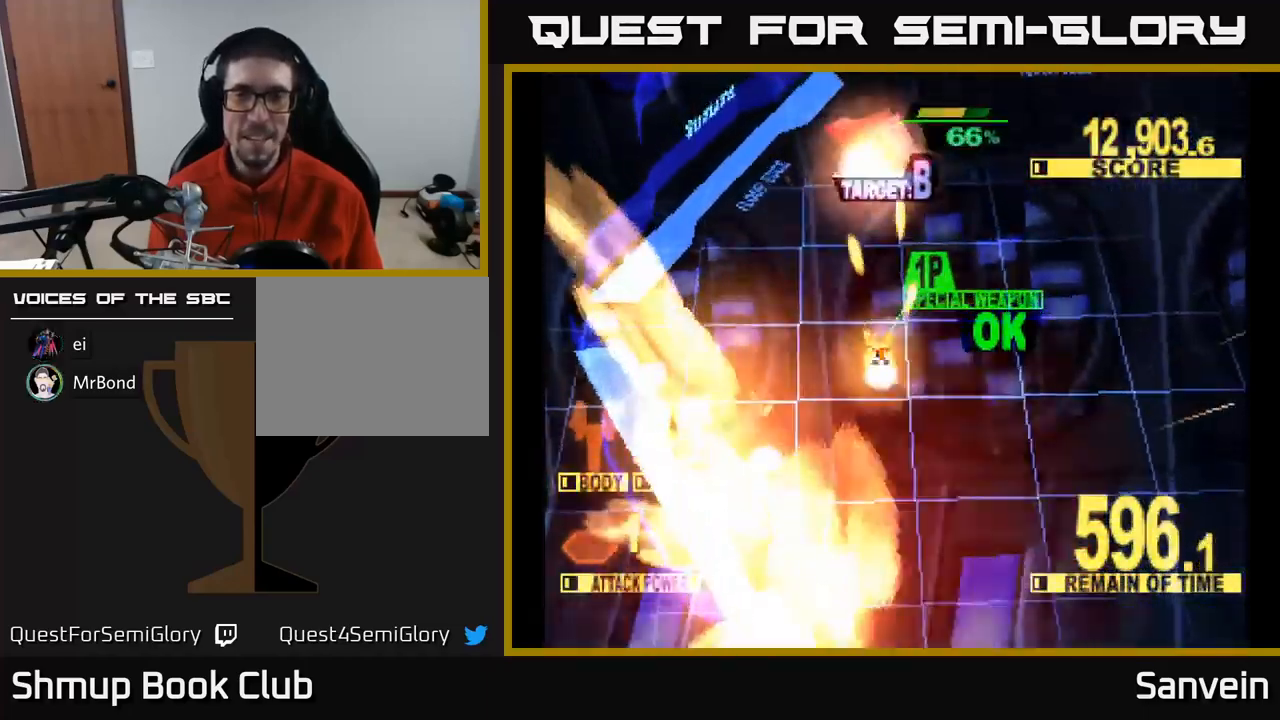
{"buttons": ["X", "DPAD_UP"], "left_stick": "center", "right_stick": "center", "events": []}
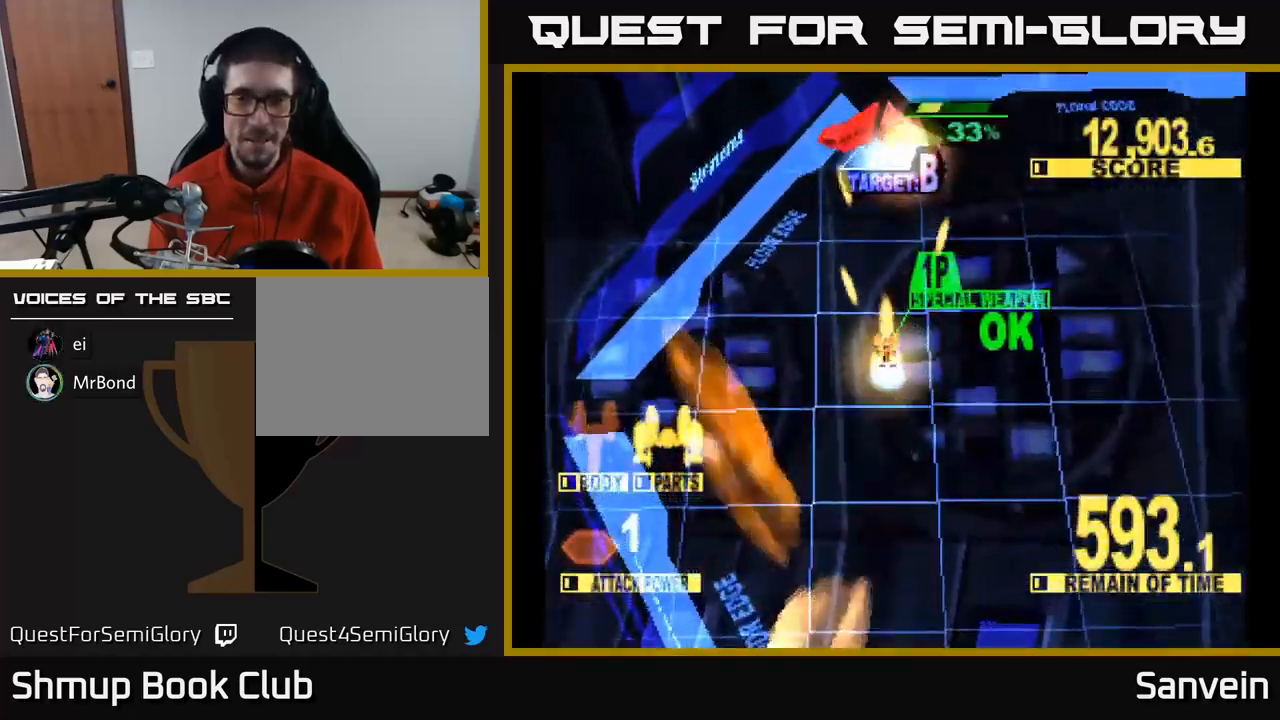
{"buttons": ["X", "DPAD_UP"], "left_stick": "center", "right_stick": "center", "events": [[117, "DPAD_RIGHT", "down"], [267, "DPAD_RIGHT", "up"]]}
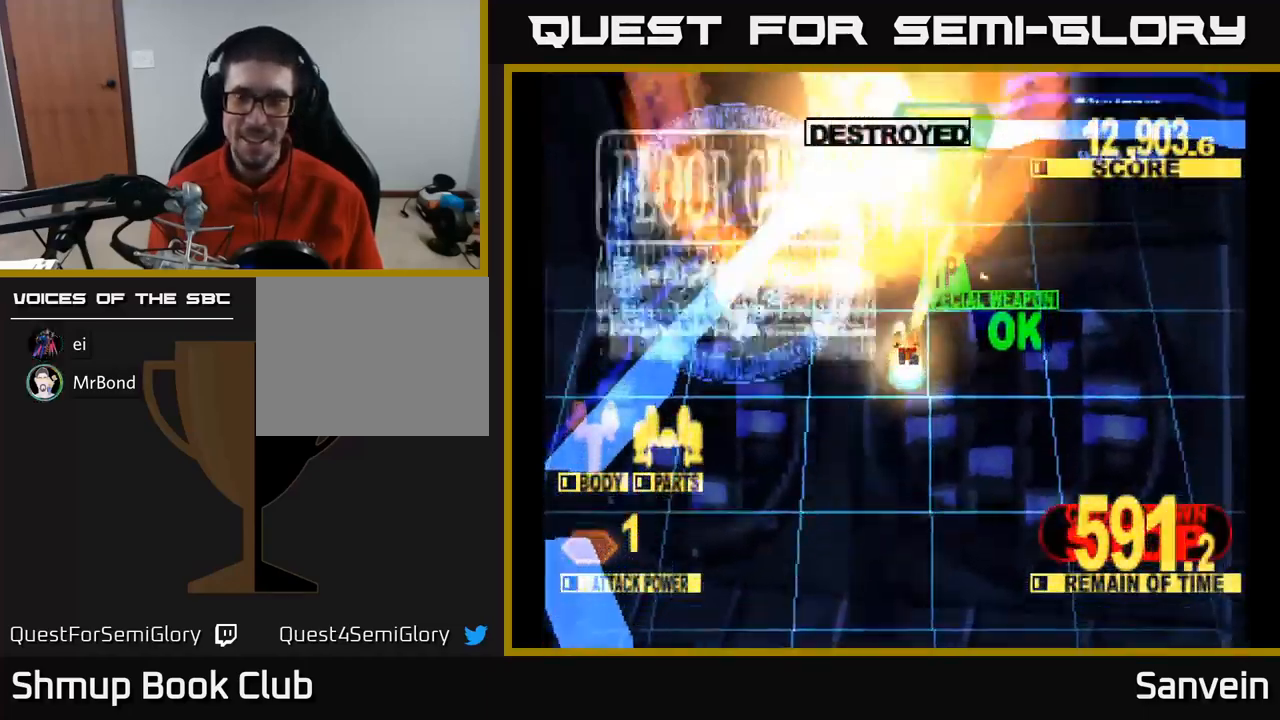
{"buttons": ["A", "X", "DPAD_DOWN", "DPAD_RIGHT"], "left_stick": "center", "right_stick": "center", "events": [[50, "DPAD_RIGHT", "down"], [117, "DPAD_RIGHT", "up"], [267, "DPAD_UP", "up"], [283, "DPAD_RIGHT", "down"], [317, "A", "down"], [317, "DPAD_DOWN", "down"], [367, "X", "up"], [483, "X", "down"]]}
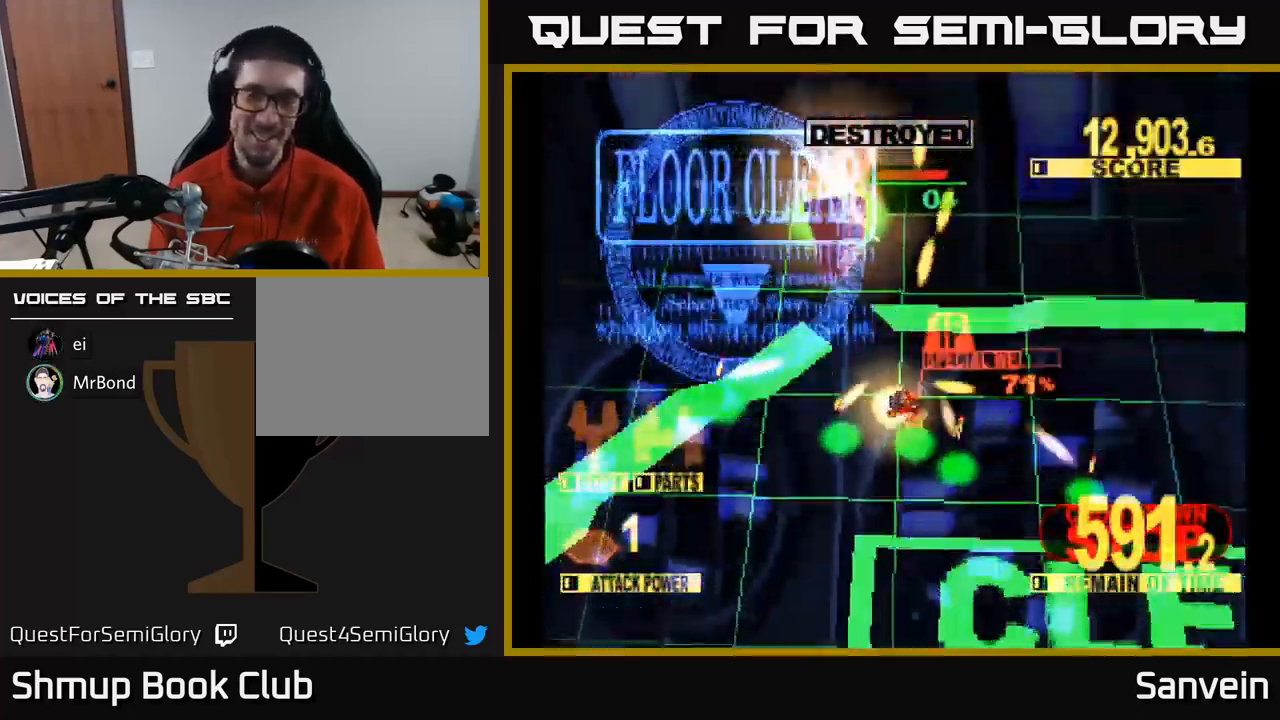
{"buttons": ["X", "DPAD_DOWN", "DPAD_RIGHT"], "left_stick": "center", "right_stick": "center", "events": [[17, "A", "up"], [133, "A", "down"], [167, "X", "up"], [250, "X", "down"], [283, "A", "up"], [433, "DPAD_DOWN", "up"], [467, "DPAD_DOWN", "down"]]}
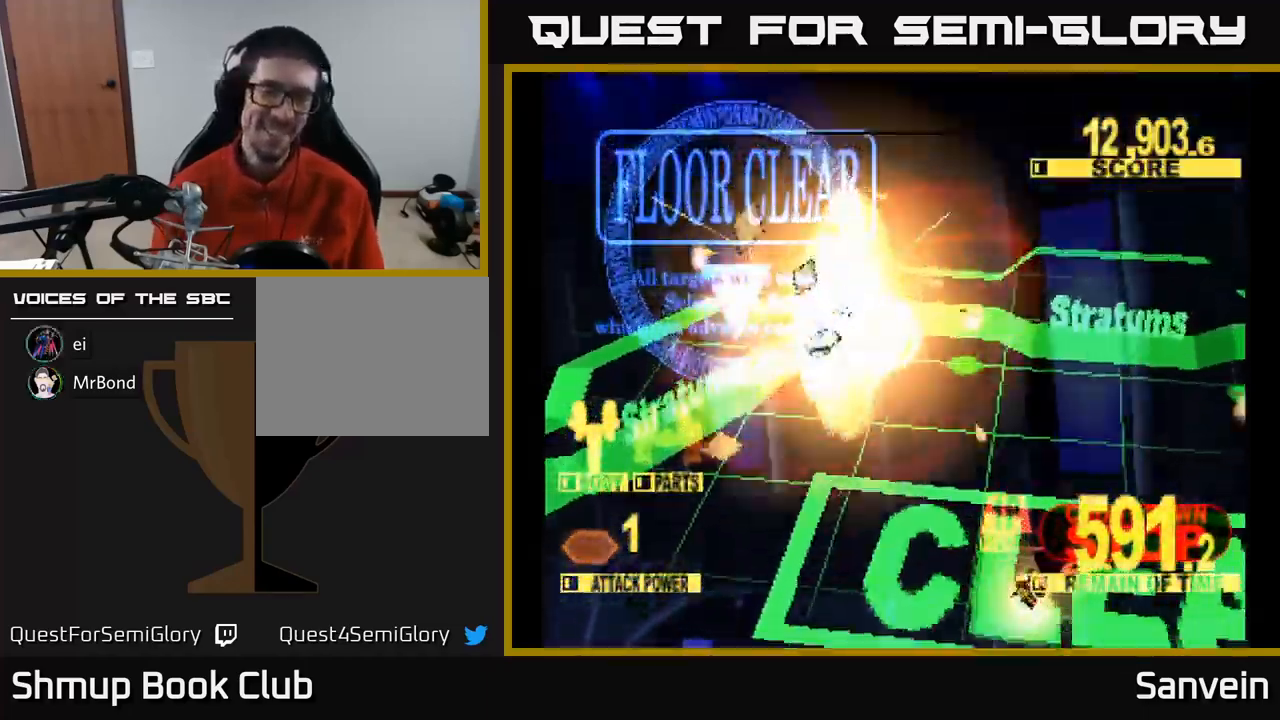
{"buttons": ["A"], "left_stick": "center", "right_stick": "center", "events": [[50, "DPAD_DOWN", "up"], [67, "DPAD_DOWN", "down"], [167, "DPAD_DOWN", "up"], [233, "A", "down"], [233, "DPAD_RIGHT", "up"], [317, "A", "up"], [400, "A", "down"], [417, "X", "up"]]}
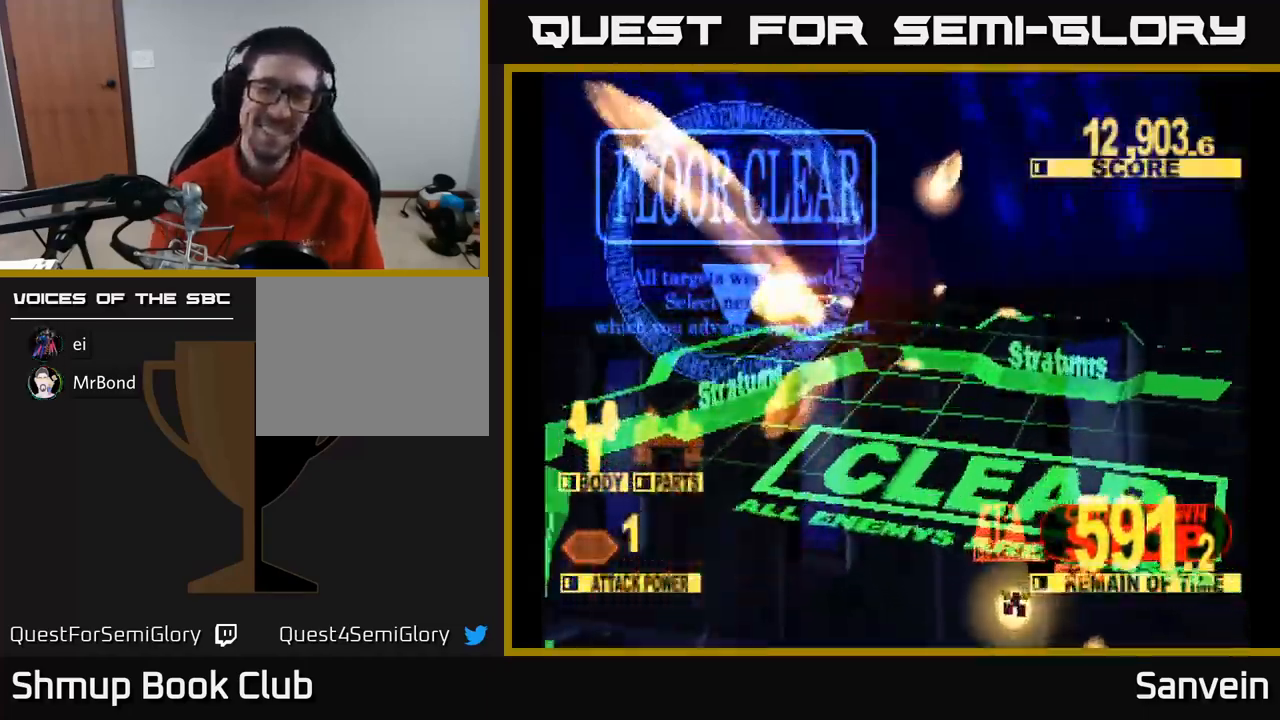
{"buttons": ["X"], "left_stick": "center", "right_stick": "center", "events": [[84, "A", "up"], [84, "X", "down"], [267, "A", "down"], [300, "X", "up"], [450, "A", "up"], [467, "X", "down"]]}
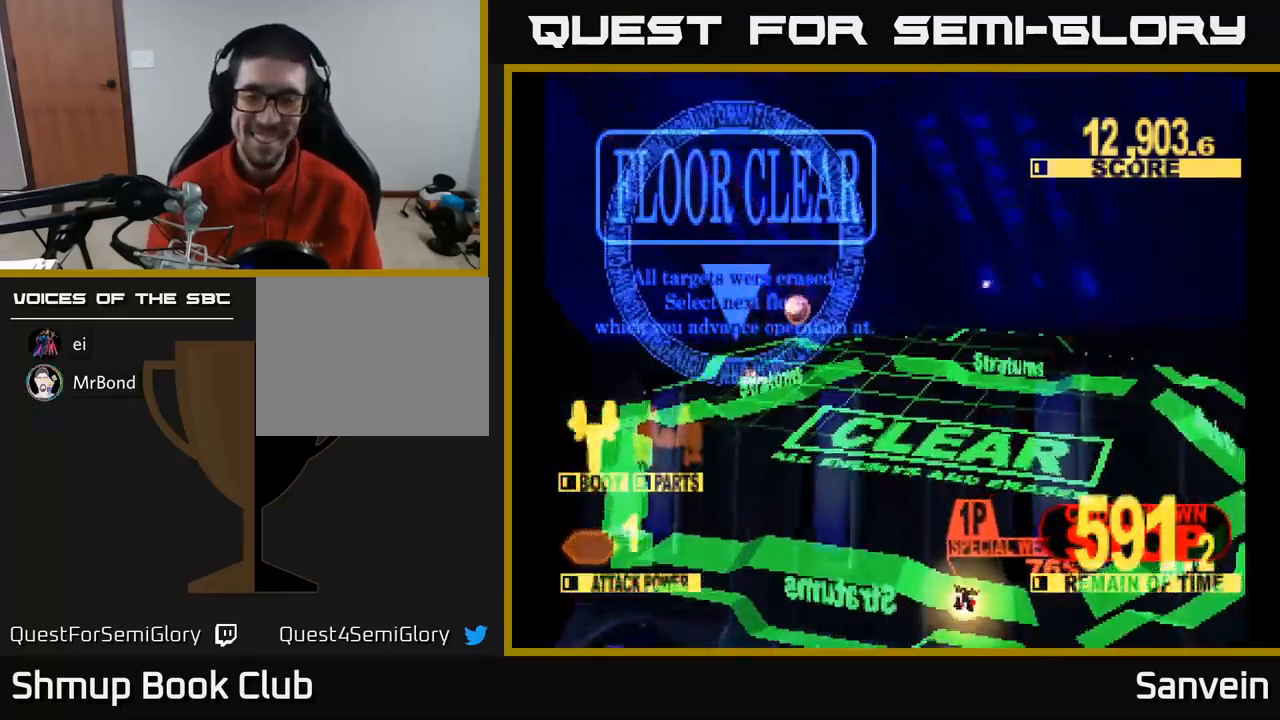
{"buttons": ["X"], "left_stick": "center", "right_stick": "center", "events": [[117, "X", "up"], [334, "A", "down"], [450, "X", "down"], [484, "A", "up"]]}
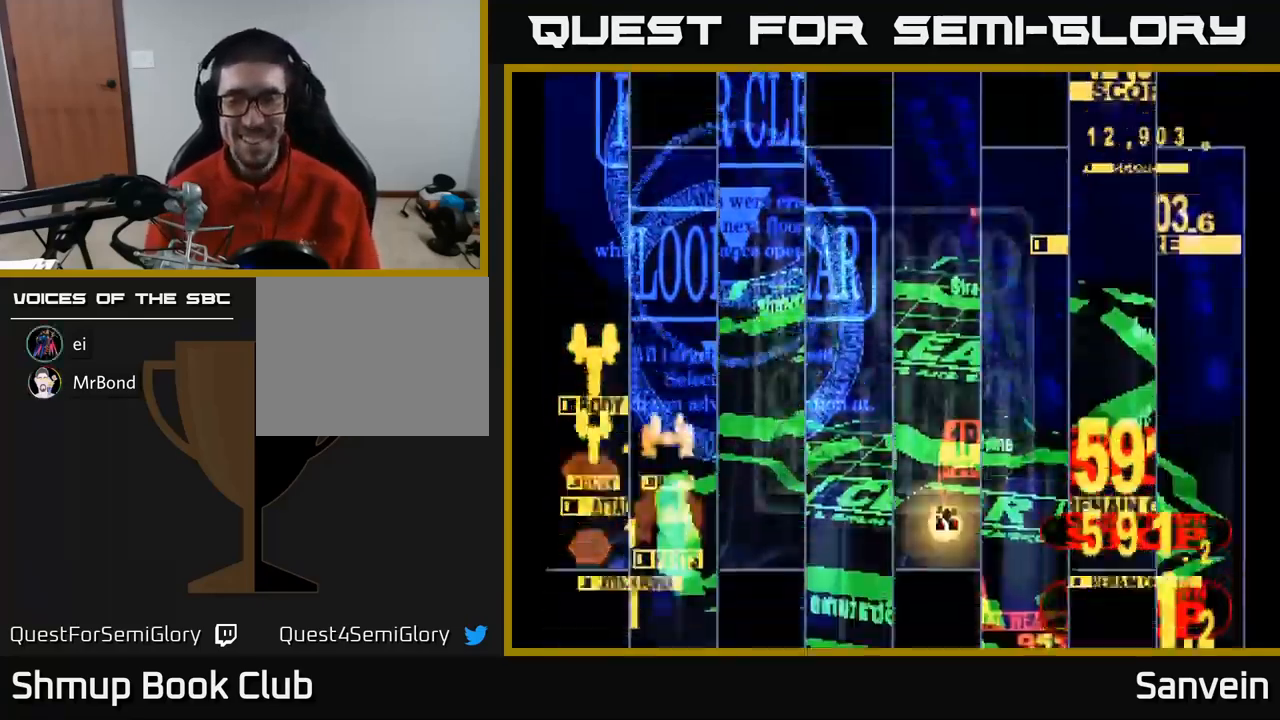
{"buttons": [], "left_stick": "center", "right_stick": "center", "events": [[117, "X", "up"]]}
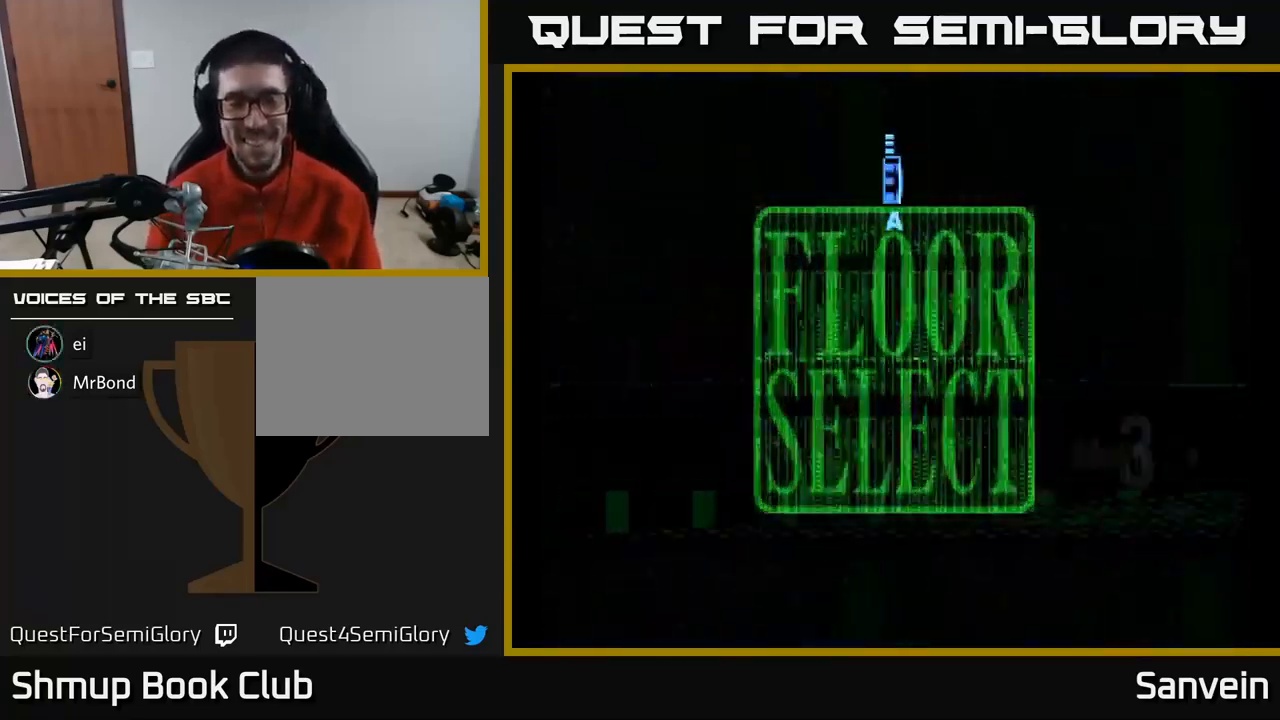
{"buttons": [], "left_stick": "center", "right_stick": "center", "events": []}
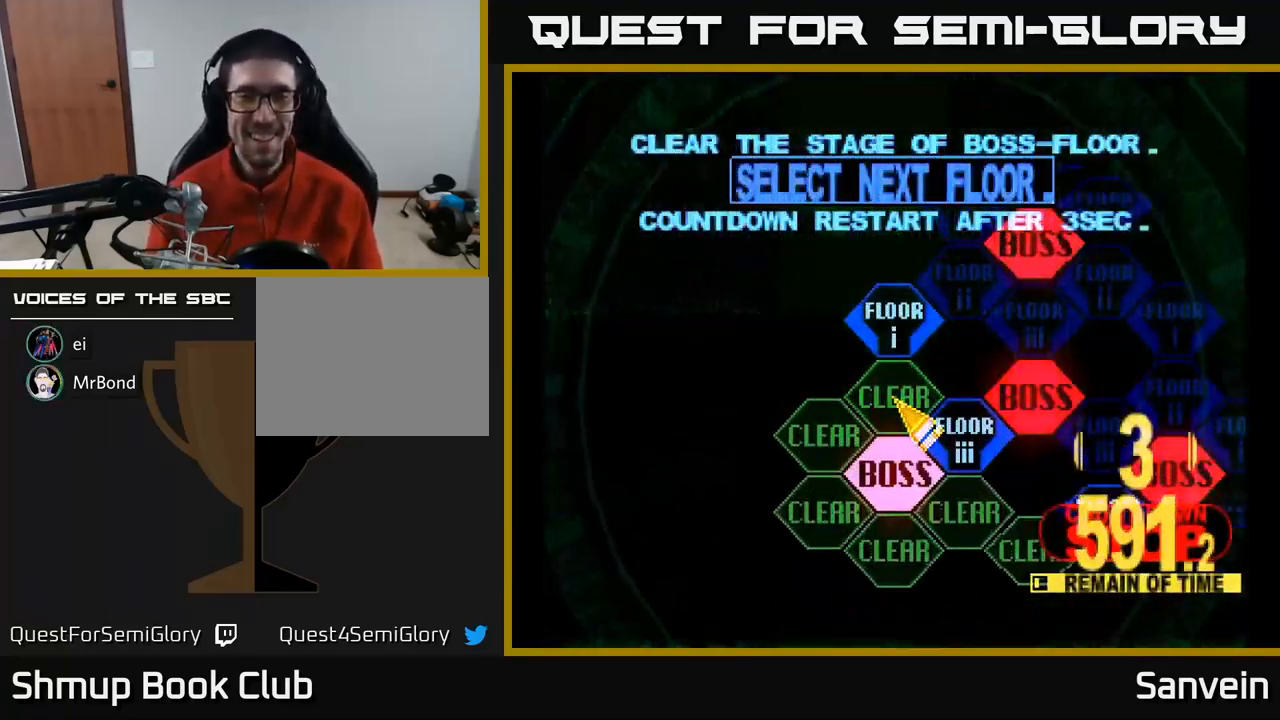
{"buttons": ["DPAD_DOWN", "DPAD_RIGHT"], "left_stick": "center", "right_stick": "center", "events": [[67, "DPAD_UP", "down"], [184, "DPAD_UP", "up"], [234, "DPAD_DOWN", "down"], [284, "DPAD_RIGHT", "down"]]}